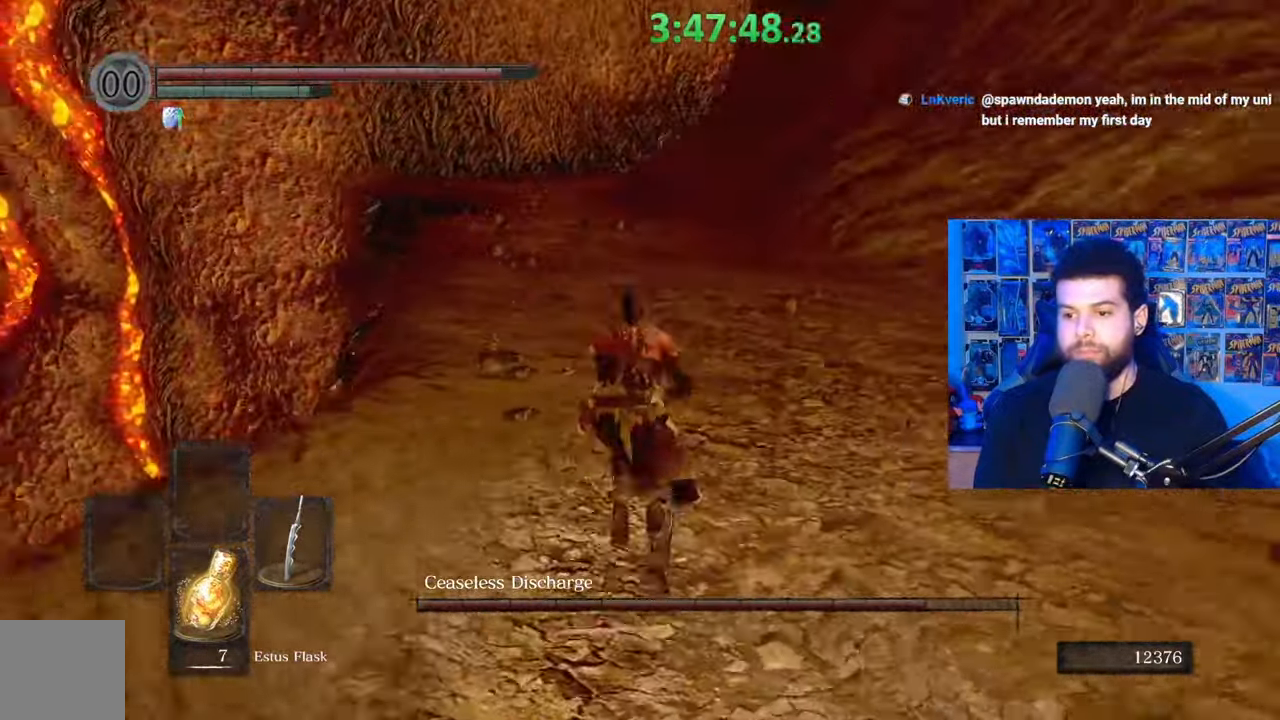
Gameplay with a controller (Xbox layout); each line is a JSON object with the inputs held at the frame after it. "events" lists button and stick changes between this image and that frame as [ms after this image, input, new state], when the widget could be followed in between.
{"buttons": ["B"], "left_stick": "up", "right_stick": "right", "events": [[383, "right_stick", "right"]]}
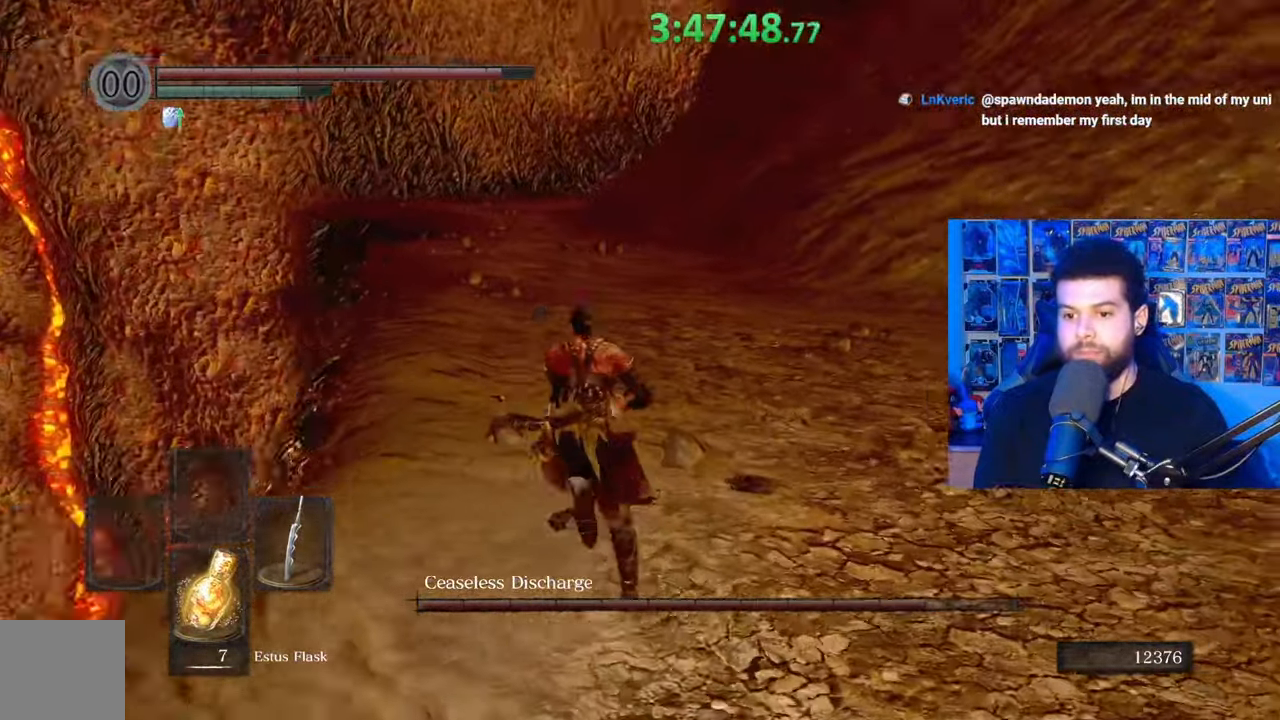
{"buttons": ["B"], "left_stick": "left", "right_stick": "right", "events": [[133, "left_stick", "up-left"], [433, "left_stick", "left"]]}
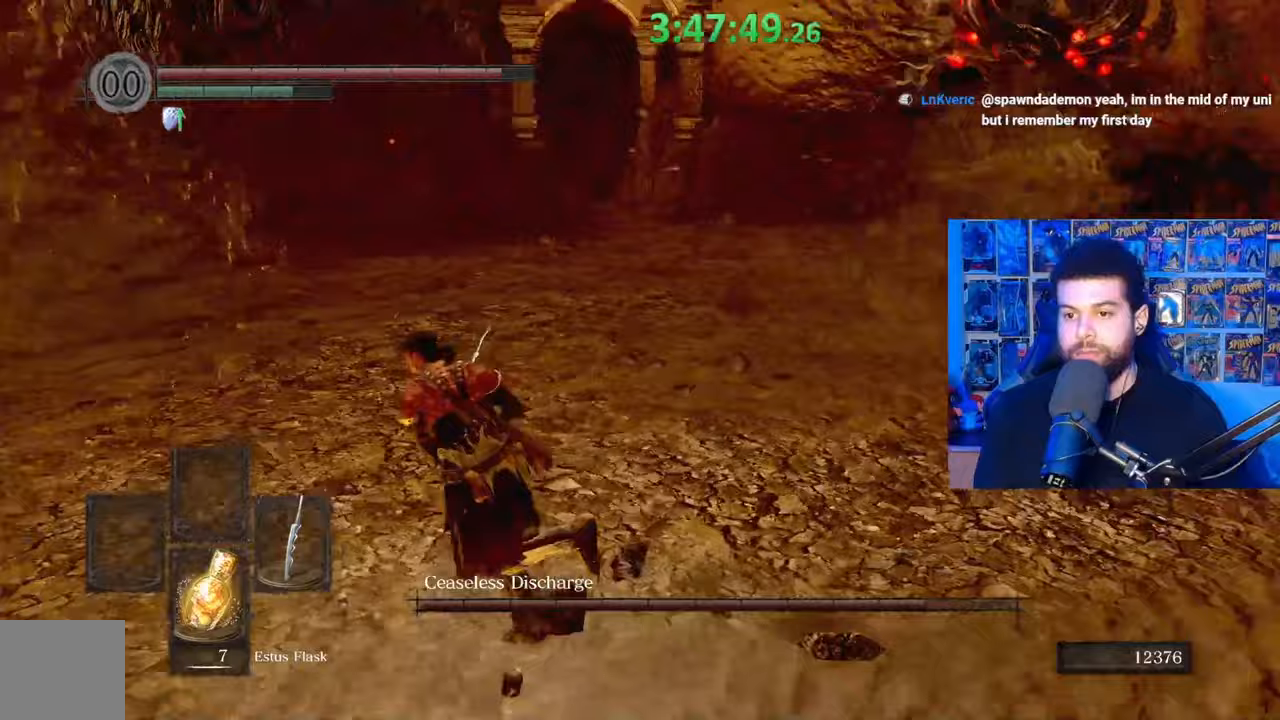
{"buttons": [], "left_stick": "center", "right_stick": "right", "events": [[33, "left_stick", "down-left"], [33, "right_stick", "center"], [167, "B", "up"], [333, "left_stick", "center"], [483, "right_stick", "right"]]}
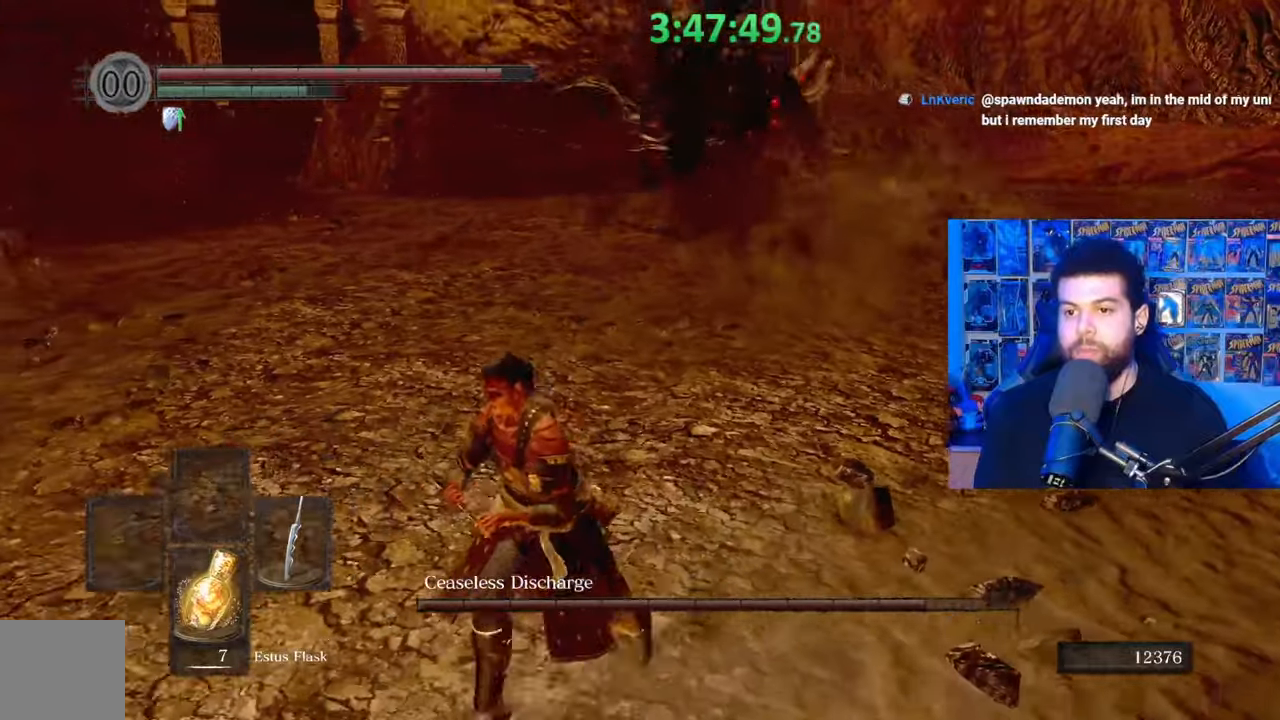
{"buttons": [], "left_stick": "up-left", "right_stick": "center", "events": [[33, "right_stick", "up-right"], [133, "right_stick", "center"], [383, "left_stick", "up-left"]]}
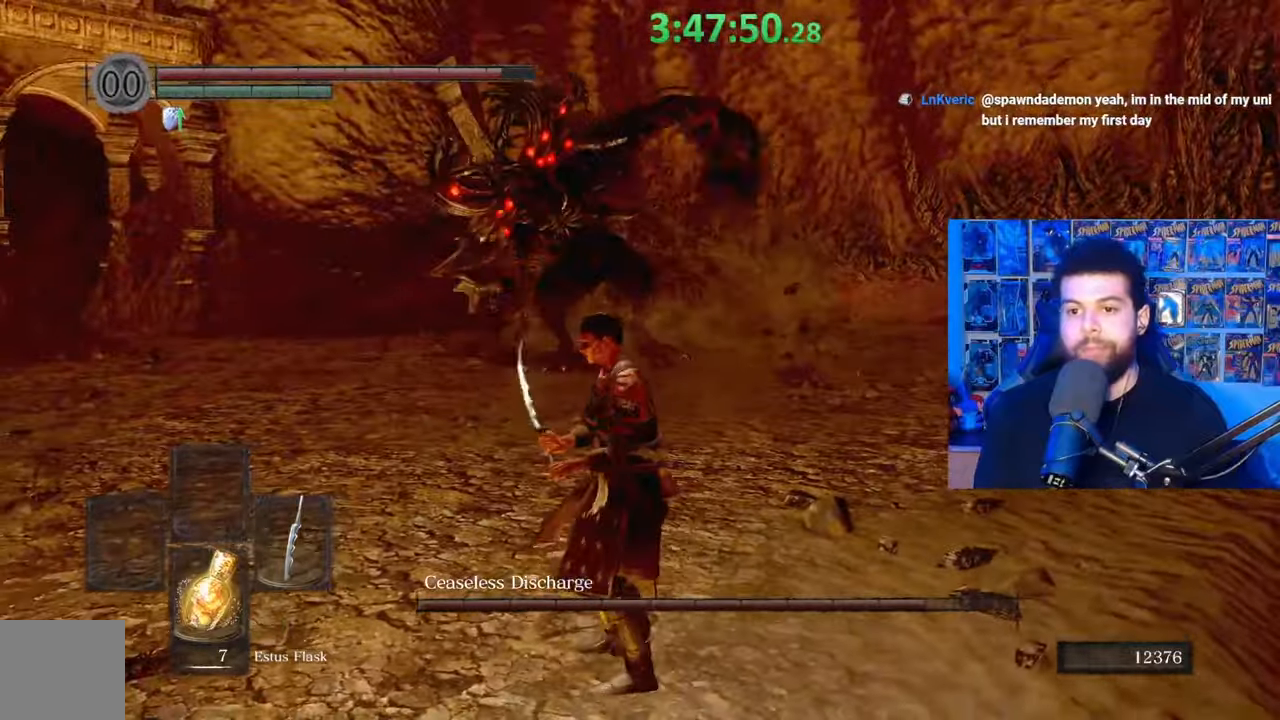
{"buttons": [], "left_stick": "up", "right_stick": "up-right", "events": [[417, "right_stick", "up-right"], [433, "left_stick", "up"]]}
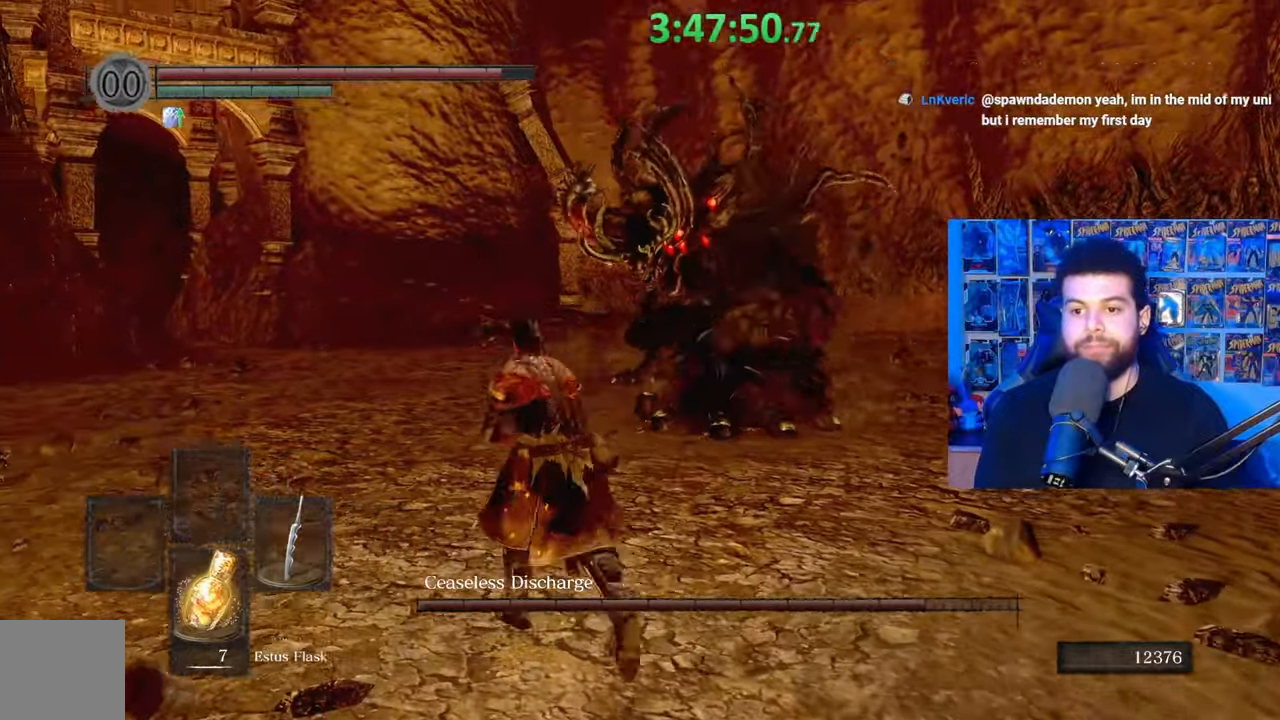
{"buttons": [], "left_stick": "down", "right_stick": "center", "events": [[133, "left_stick", "up-left"], [267, "left_stick", "left"], [283, "right_stick", "center"], [417, "left_stick", "down"]]}
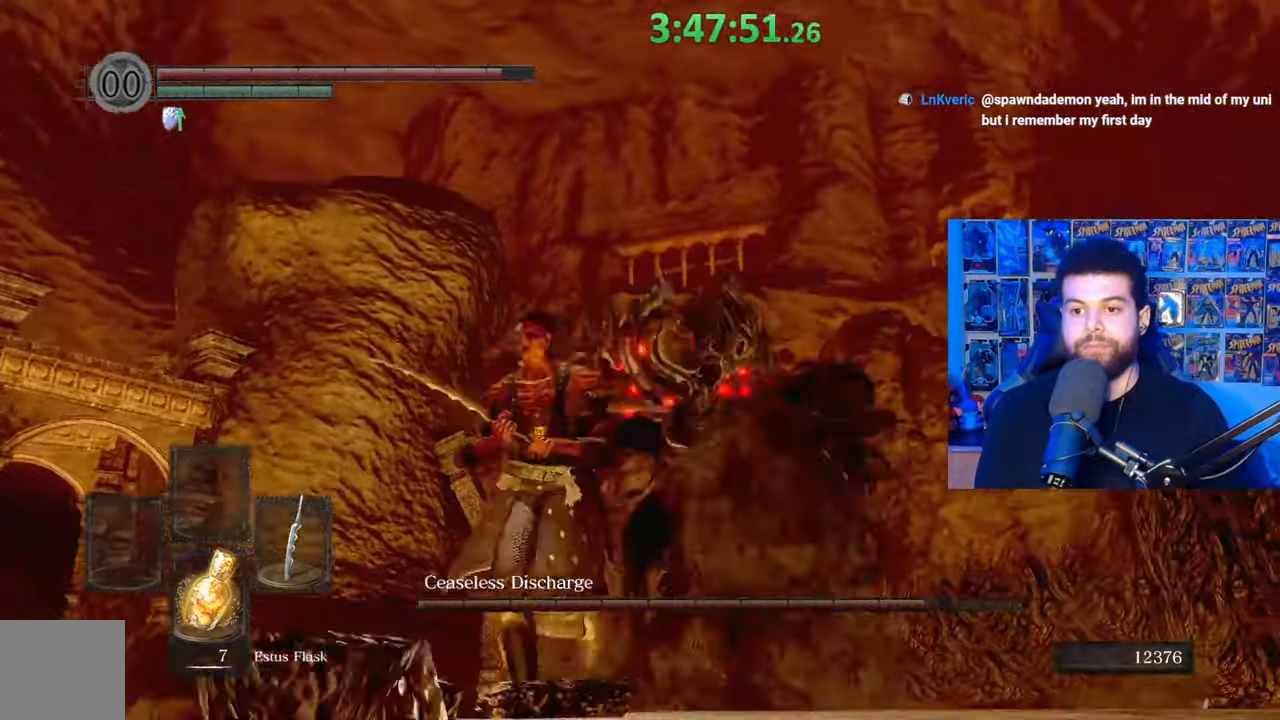
{"buttons": ["B"], "left_stick": "up-left", "right_stick": "center", "events": [[33, "left_stick", "down-right"], [233, "left_stick", "down-left"], [283, "left_stick", "left"], [383, "left_stick", "up-left"], [433, "B", "down"]]}
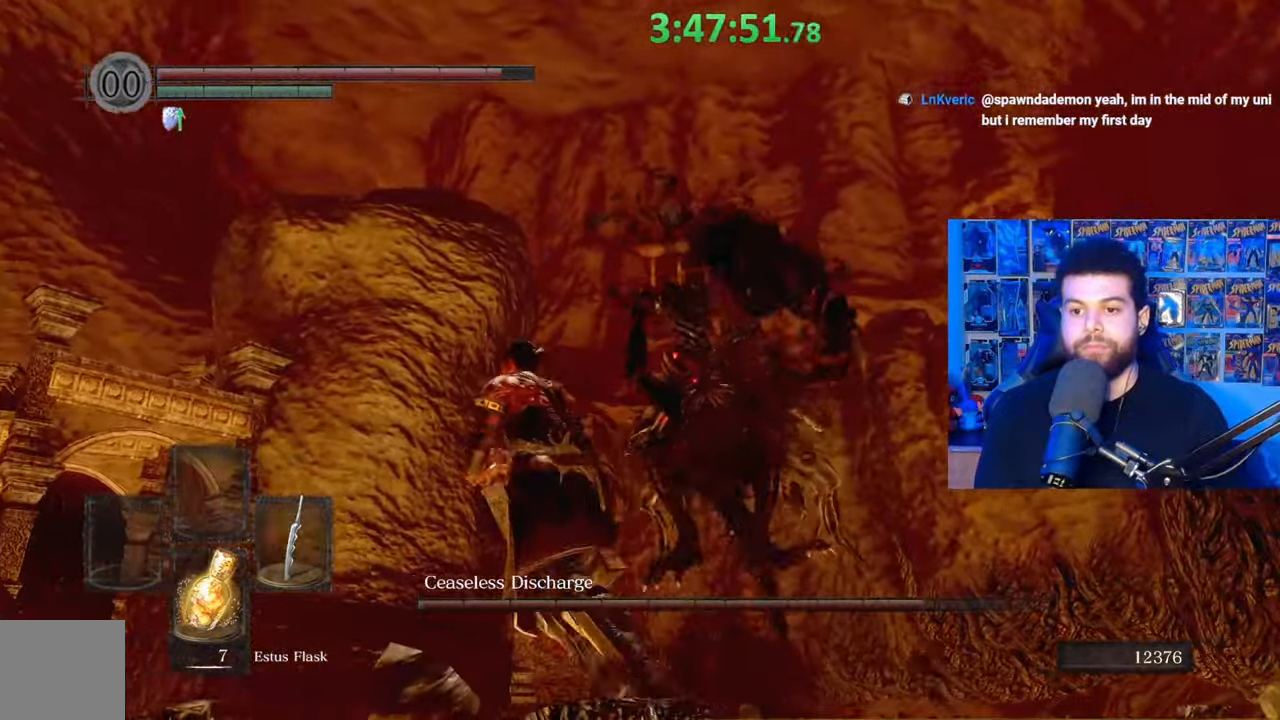
{"buttons": [], "left_stick": "up-right", "right_stick": "center", "events": [[17, "B", "up"], [33, "left_stick", "up"], [33, "right_stick", "down-left"], [183, "left_stick", "up-right"], [183, "right_stick", "center"], [283, "right_stick", "right"], [467, "right_stick", "center"]]}
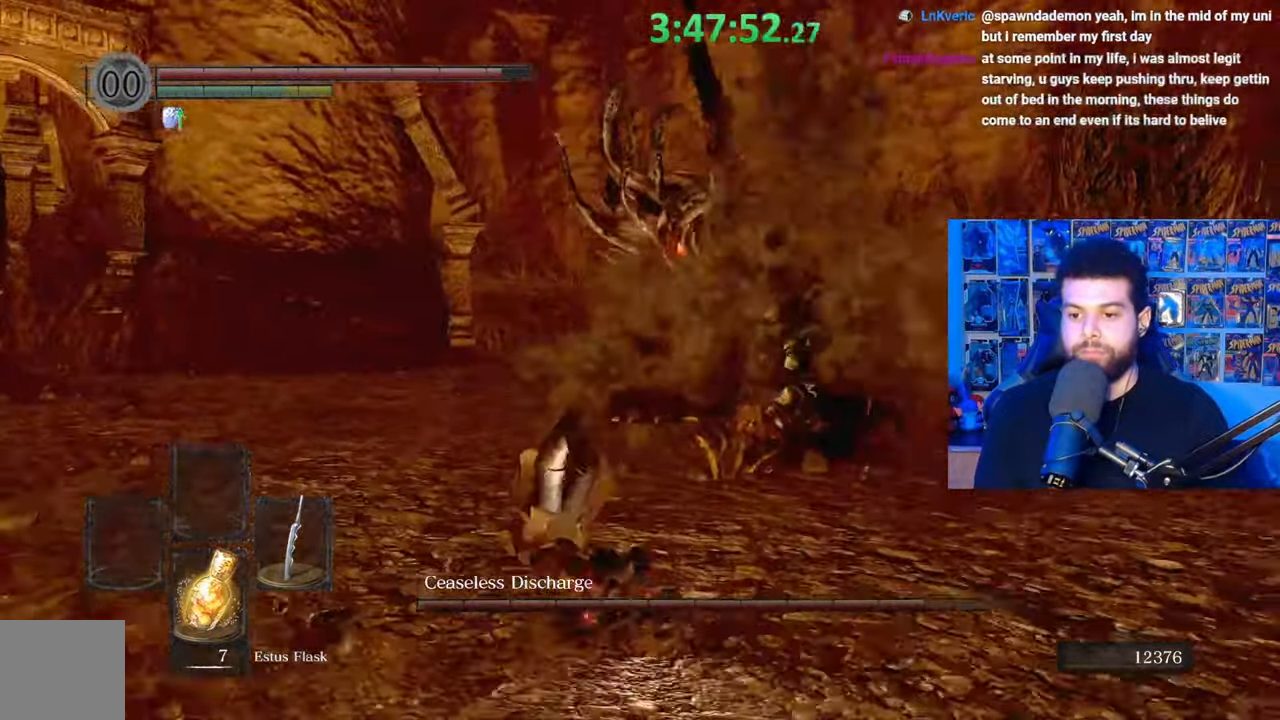
{"buttons": ["B"], "left_stick": "up", "right_stick": "center", "events": [[67, "B", "down"], [67, "left_stick", "up"], [233, "right_stick", "down-right"], [383, "right_stick", "center"]]}
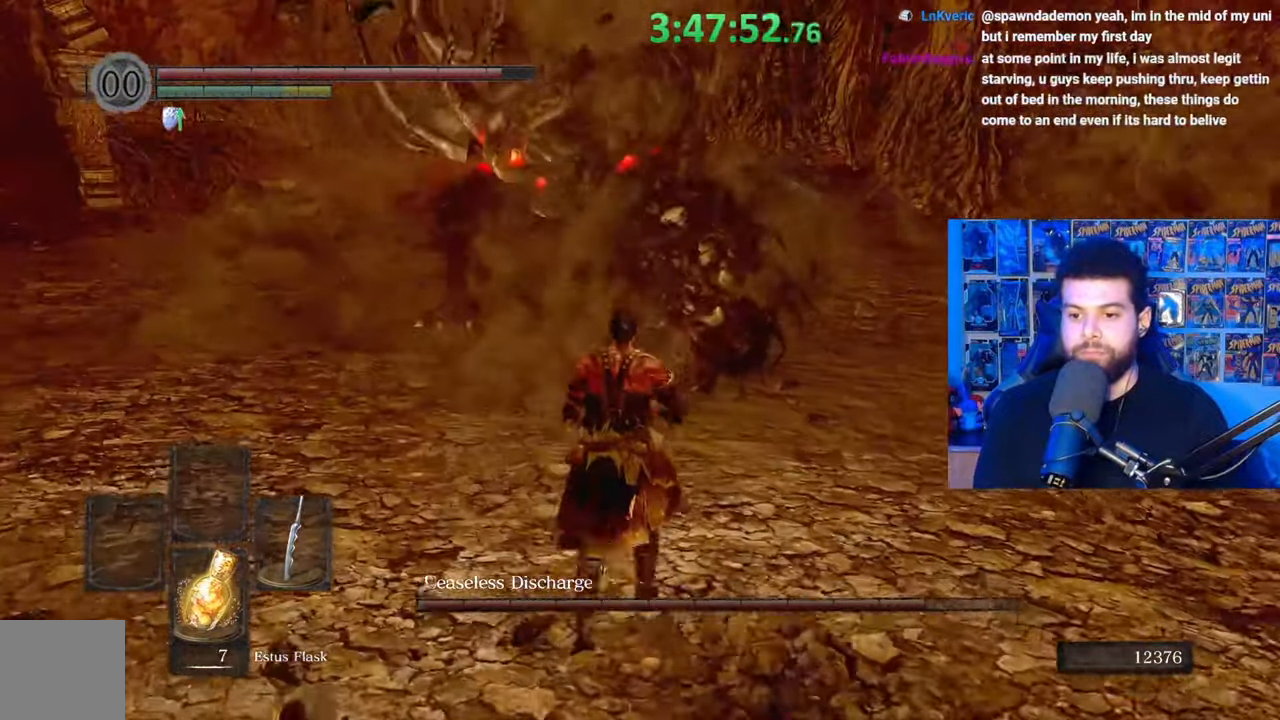
{"buttons": [], "left_stick": "up", "right_stick": "center", "events": [[283, "R1", "down"], [417, "B", "up"], [417, "R1", "up"]]}
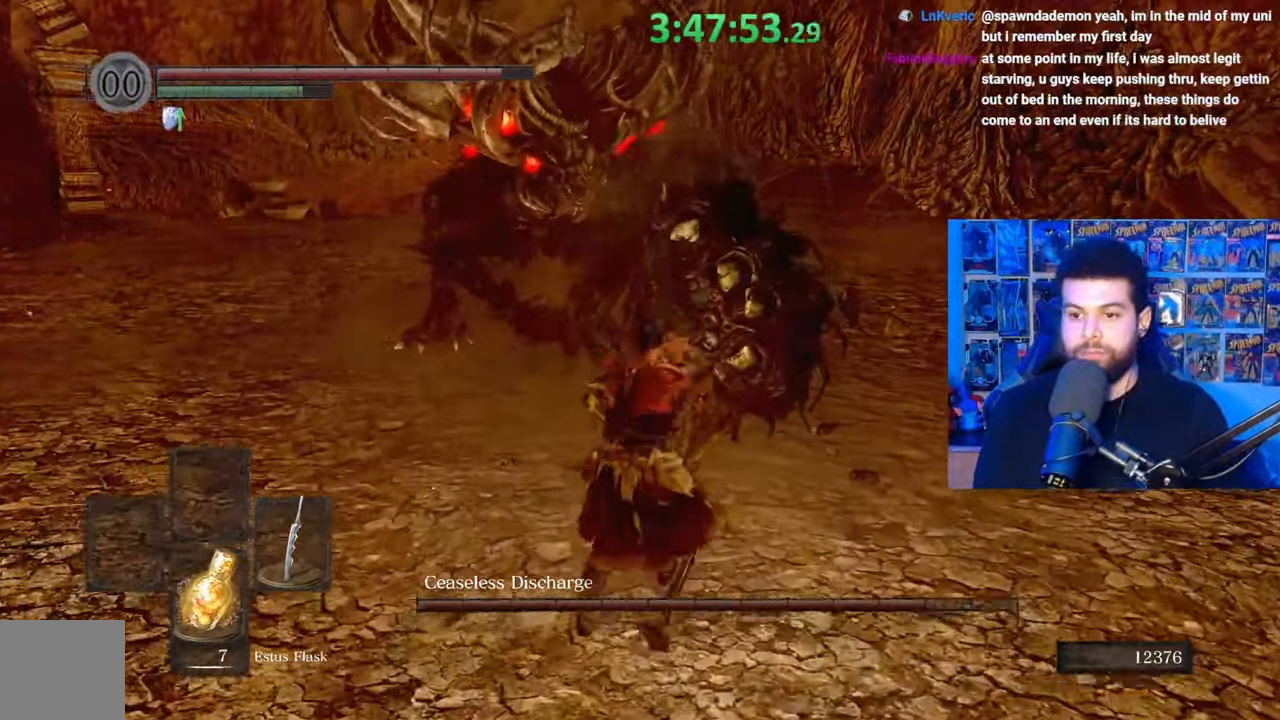
{"buttons": [], "left_stick": "center", "right_stick": "center", "events": [[483, "left_stick", "center"]]}
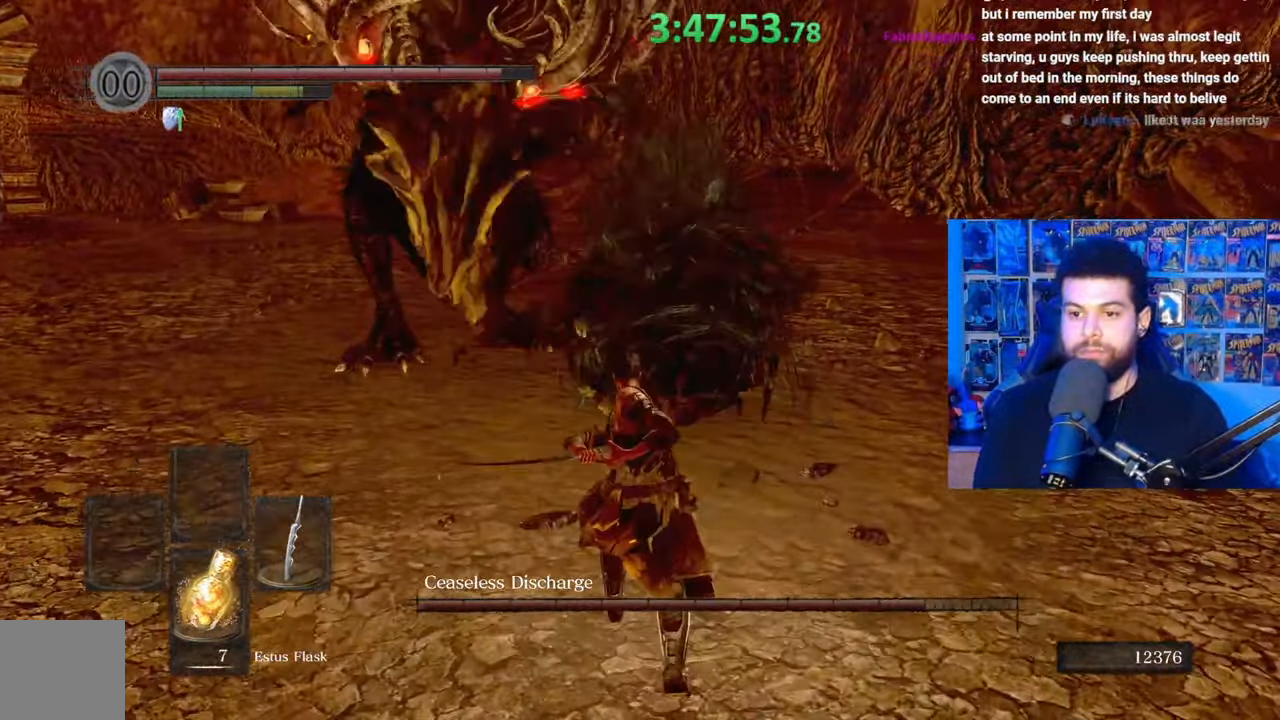
{"buttons": [], "left_stick": "down", "right_stick": "center", "events": [[17, "left_stick", "down"], [317, "right_stick", "up-left"], [417, "right_stick", "center"]]}
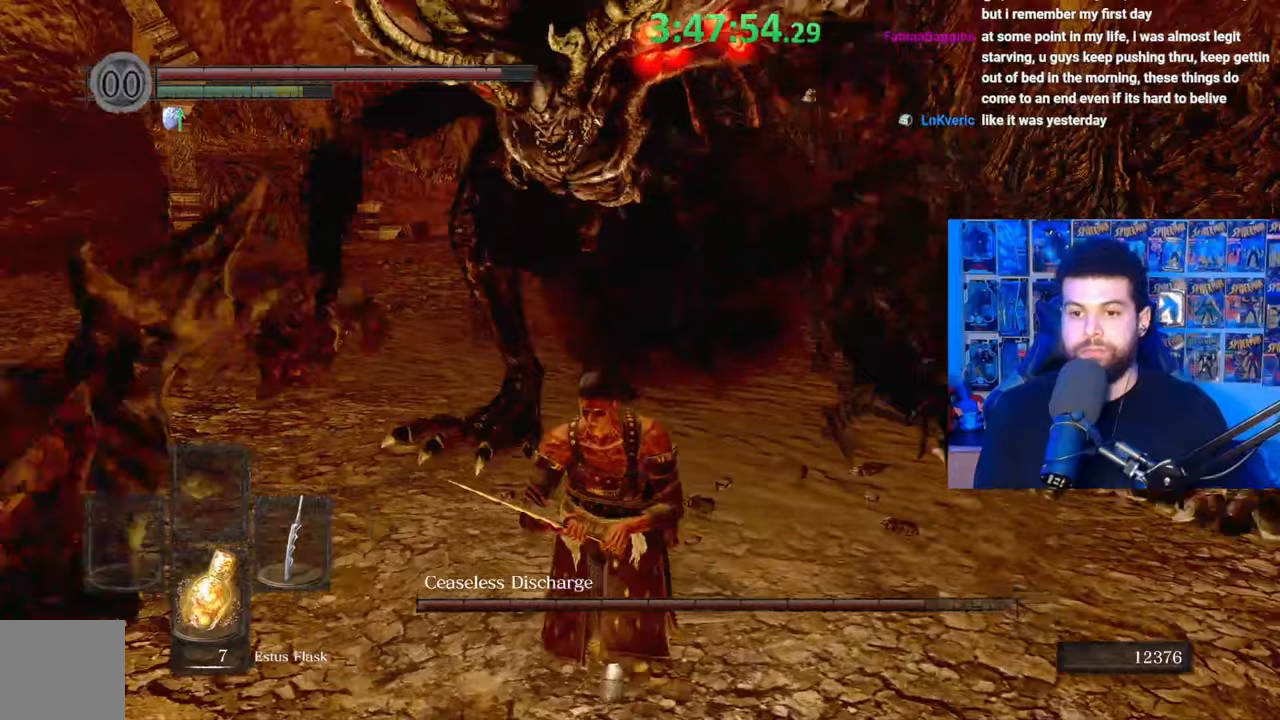
{"buttons": ["B"], "left_stick": "left", "right_stick": "center", "events": [[333, "left_stick", "down-left"], [433, "left_stick", "left"], [467, "B", "down"]]}
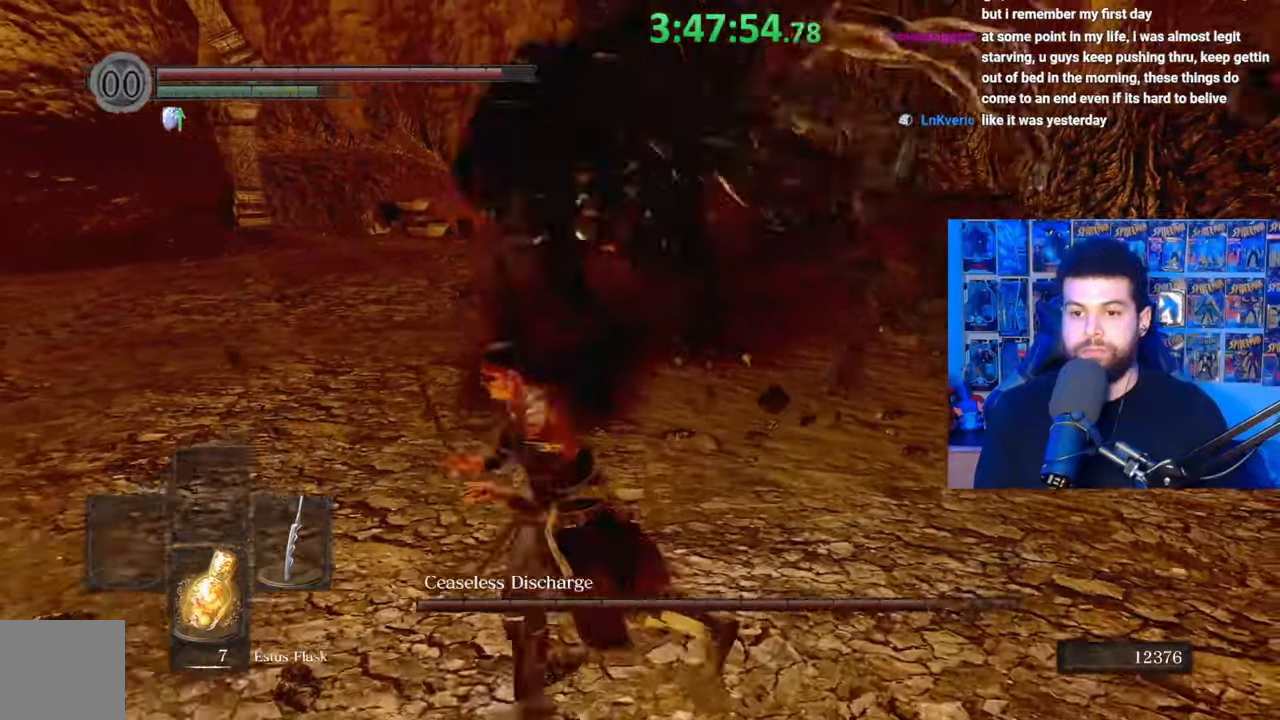
{"buttons": [], "left_stick": "down-left", "right_stick": "center", "events": [[33, "B", "up"], [183, "right_stick", "right"], [233, "left_stick", "center"], [433, "left_stick", "down-left"], [467, "right_stick", "center"]]}
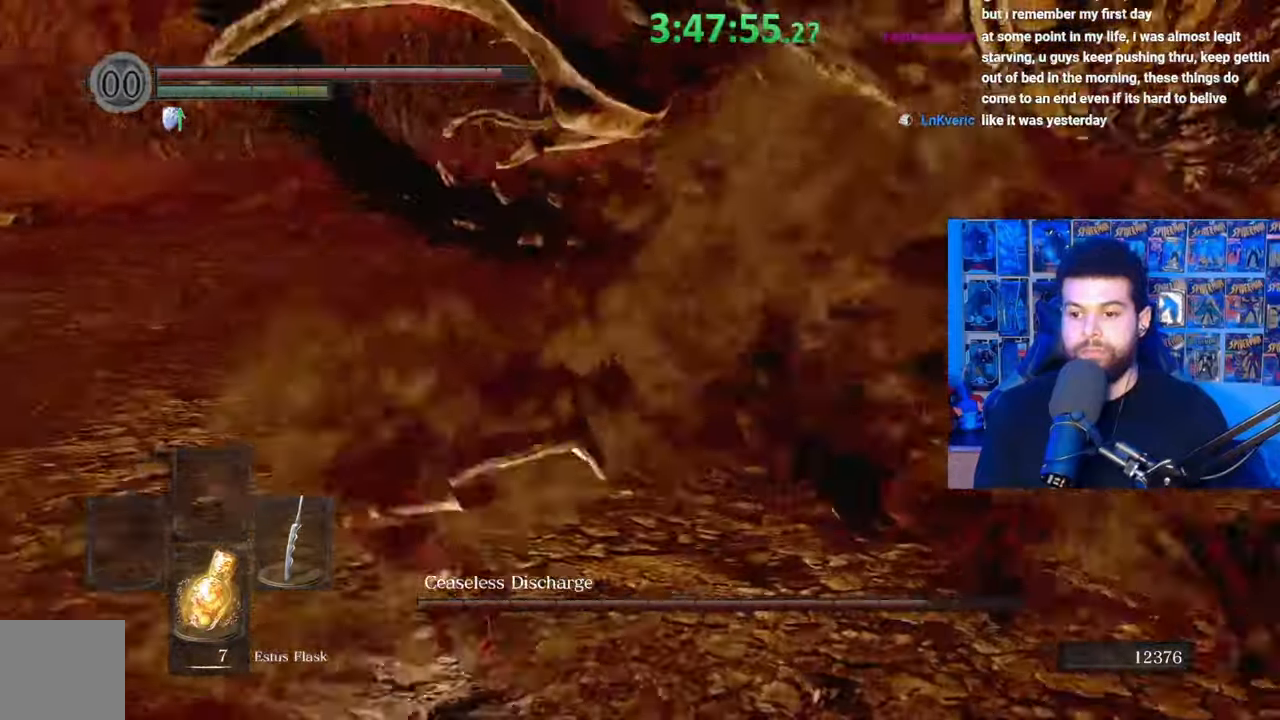
{"buttons": ["B"], "left_stick": "down-left", "right_stick": "center", "events": [[33, "B", "down"], [217, "right_stick", "right"], [417, "right_stick", "center"]]}
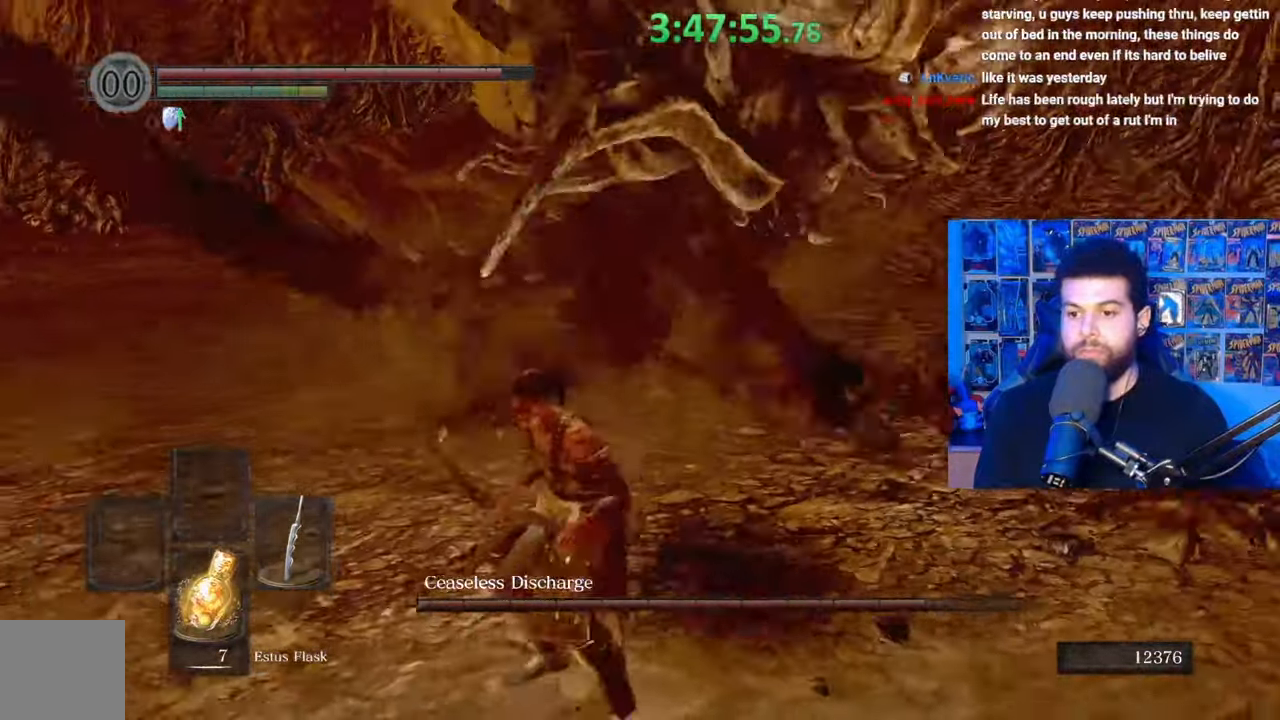
{"buttons": [], "left_stick": "left", "right_stick": "center", "events": [[33, "B", "up"], [367, "left_stick", "left"], [417, "B", "down"], [483, "B", "up"]]}
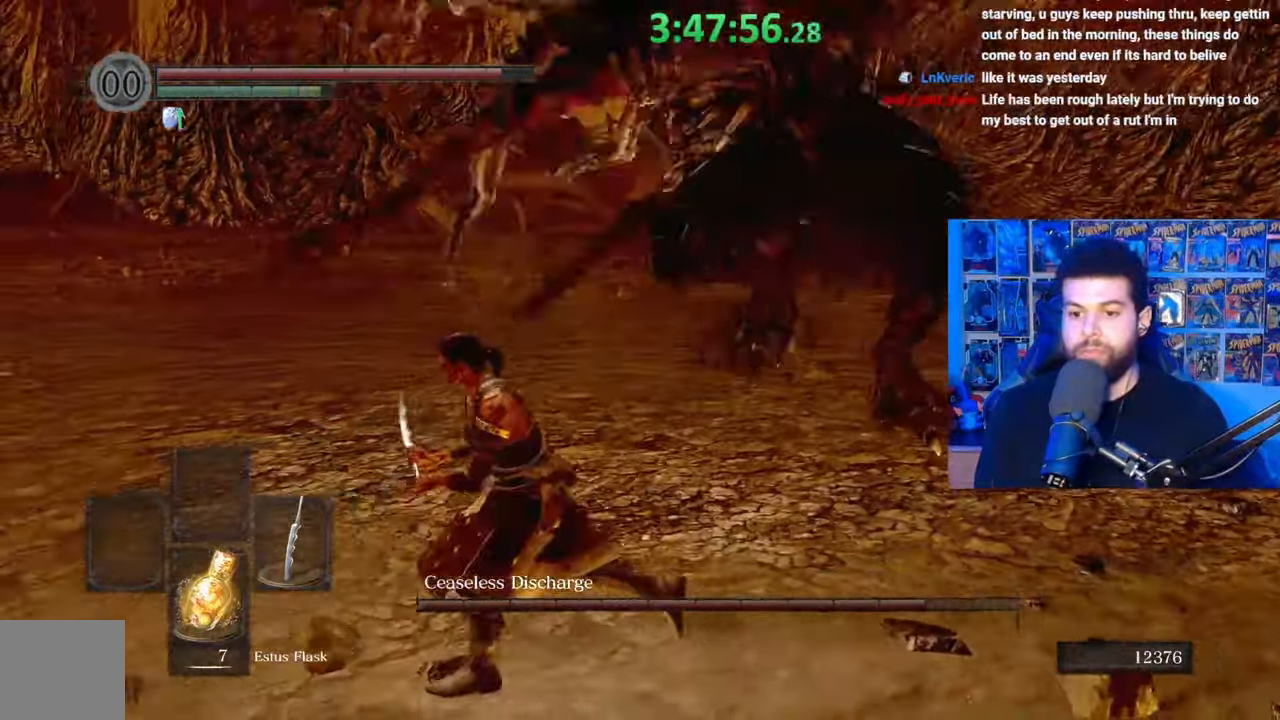
{"buttons": [], "left_stick": "left", "right_stick": "right", "events": [[83, "left_stick", "right"], [133, "left_stick", "center"], [183, "right_stick", "right"], [333, "left_stick", "left"]]}
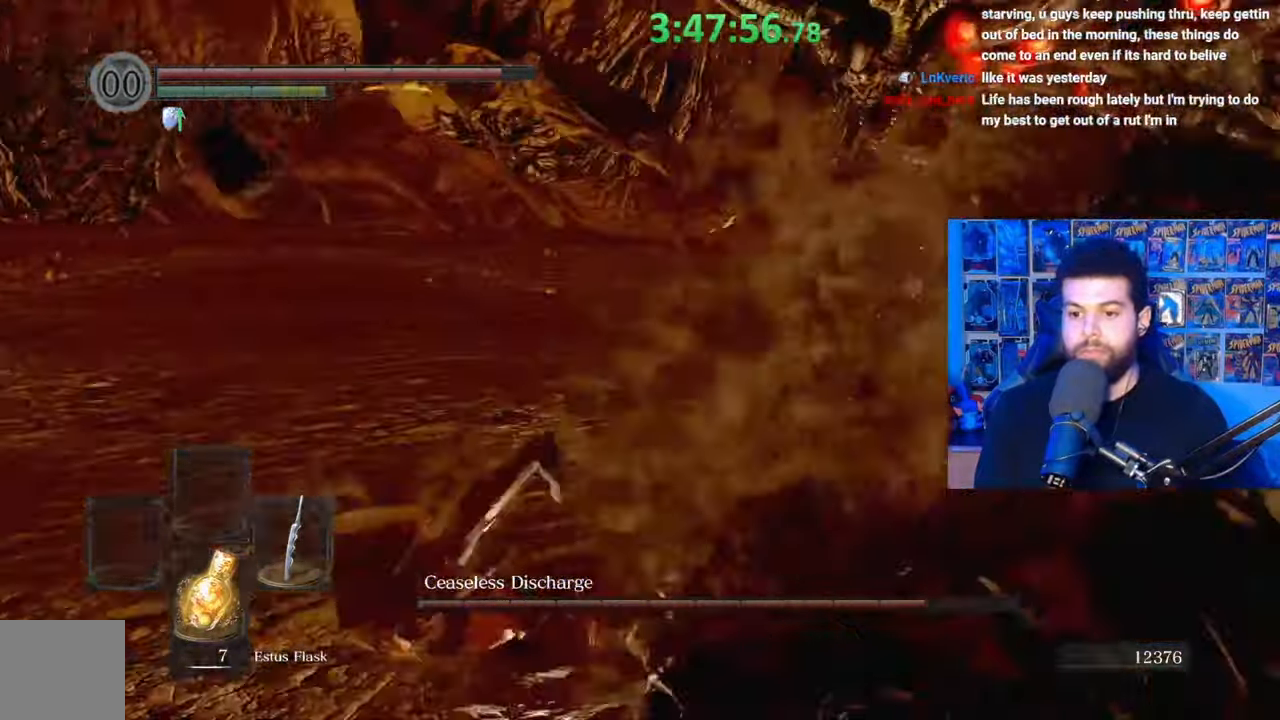
{"buttons": [], "left_stick": "down-left", "right_stick": "center", "events": [[117, "left_stick", "down-left"], [183, "right_stick", "center"]]}
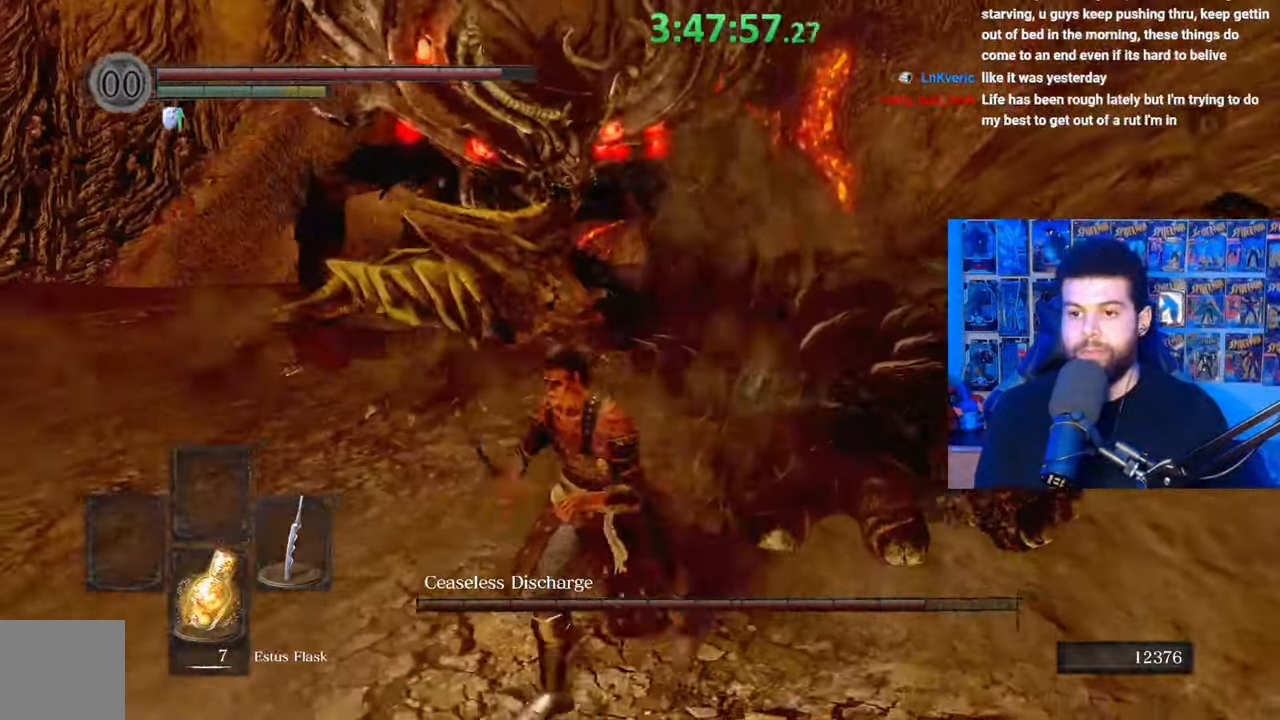
{"buttons": [], "left_stick": "down-left", "right_stick": "center", "events": []}
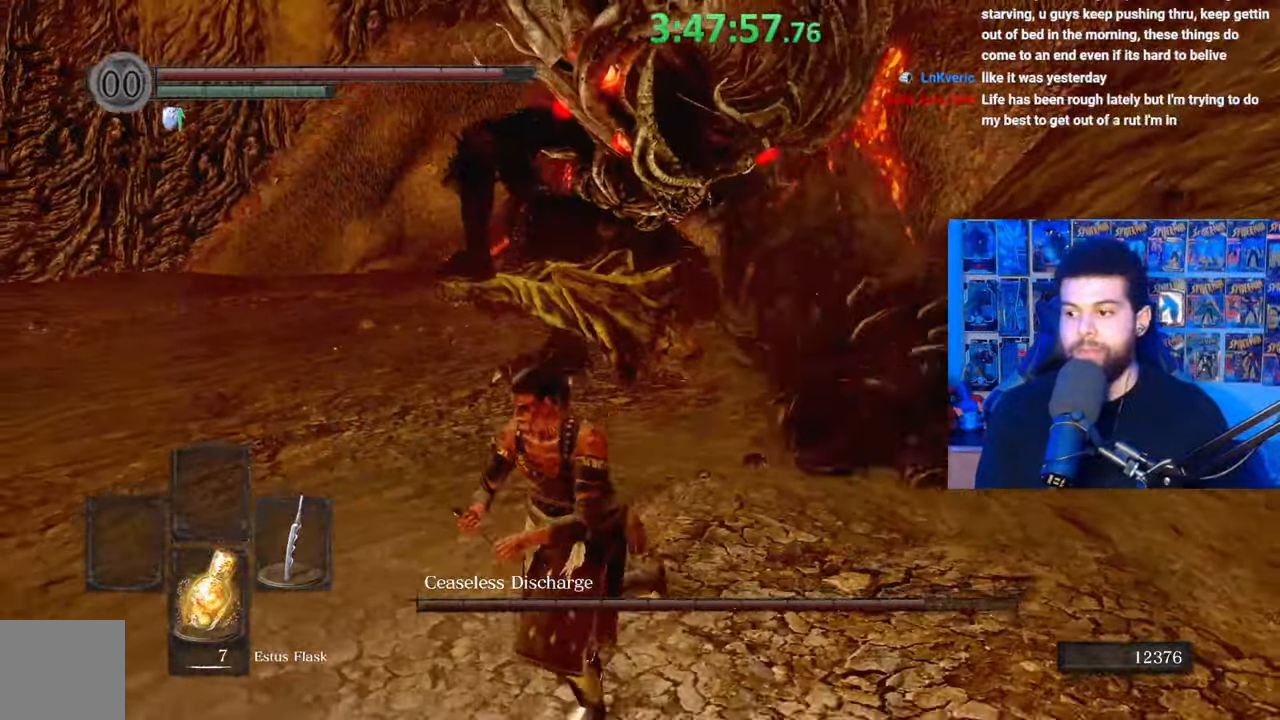
{"buttons": [], "left_stick": "down-left", "right_stick": "center", "events": [[83, "right_stick", "right"], [233, "right_stick", "center"]]}
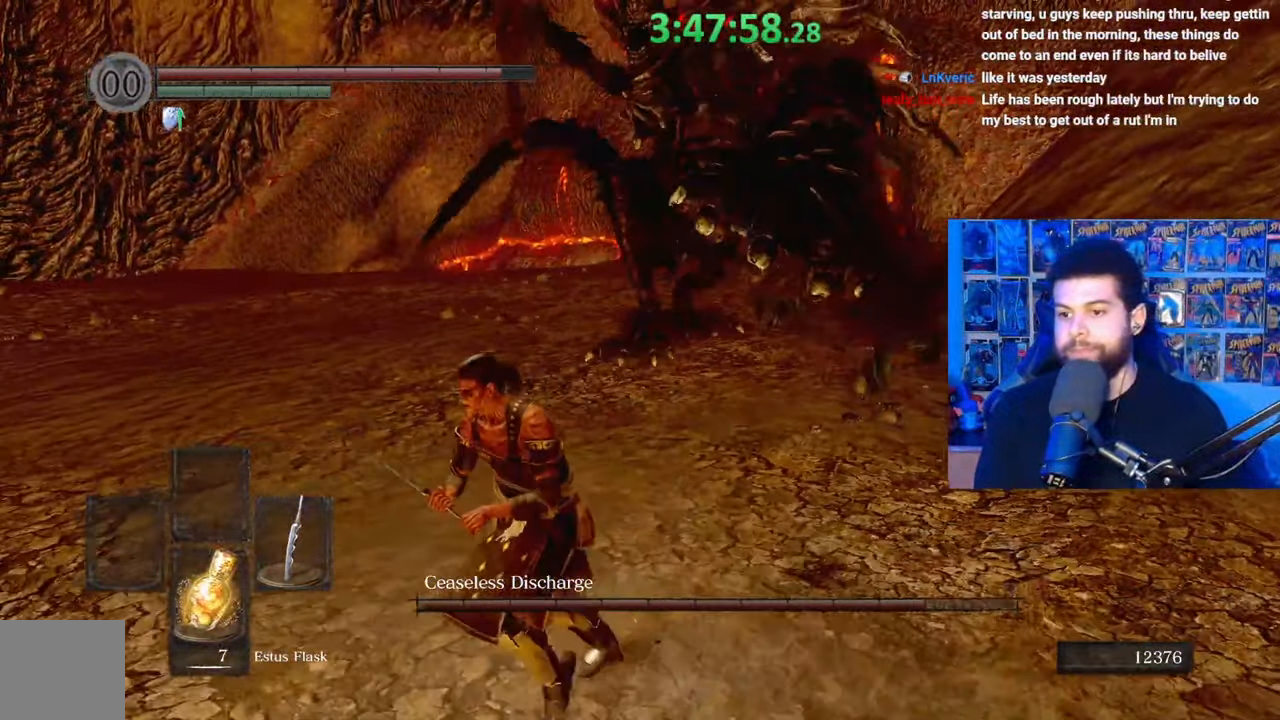
{"buttons": [], "left_stick": "center", "right_stick": "center", "events": [[283, "B", "down"], [383, "B", "up"], [467, "left_stick", "center"]]}
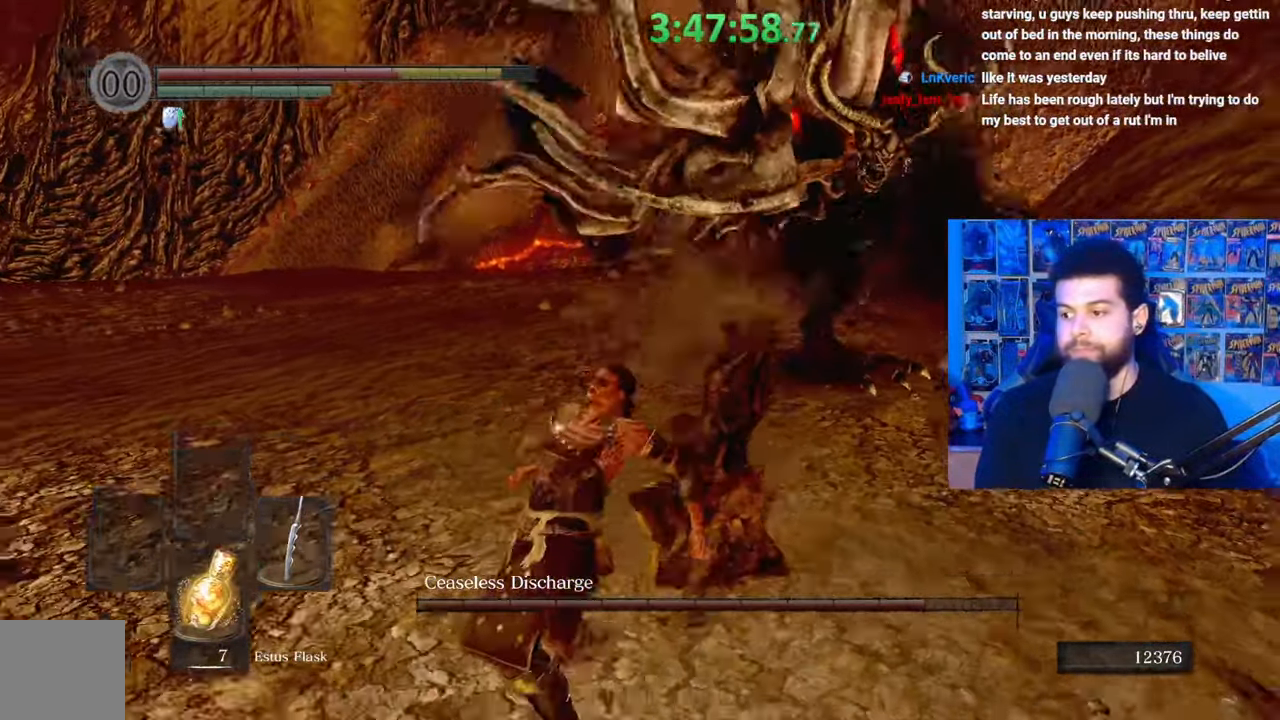
{"buttons": [], "left_stick": "down-left", "right_stick": "center", "events": [[233, "left_stick", "down-left"]]}
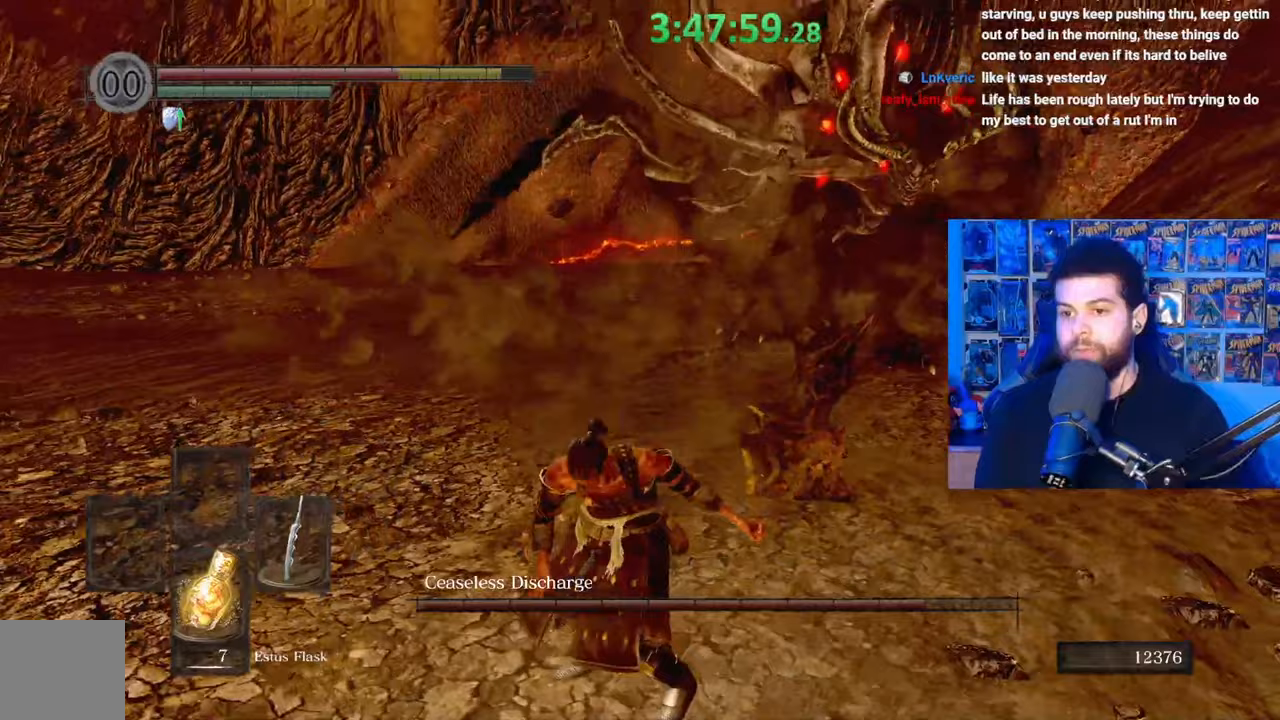
{"buttons": ["B"], "left_stick": "down-left", "right_stick": "center", "events": [[483, "B", "down"]]}
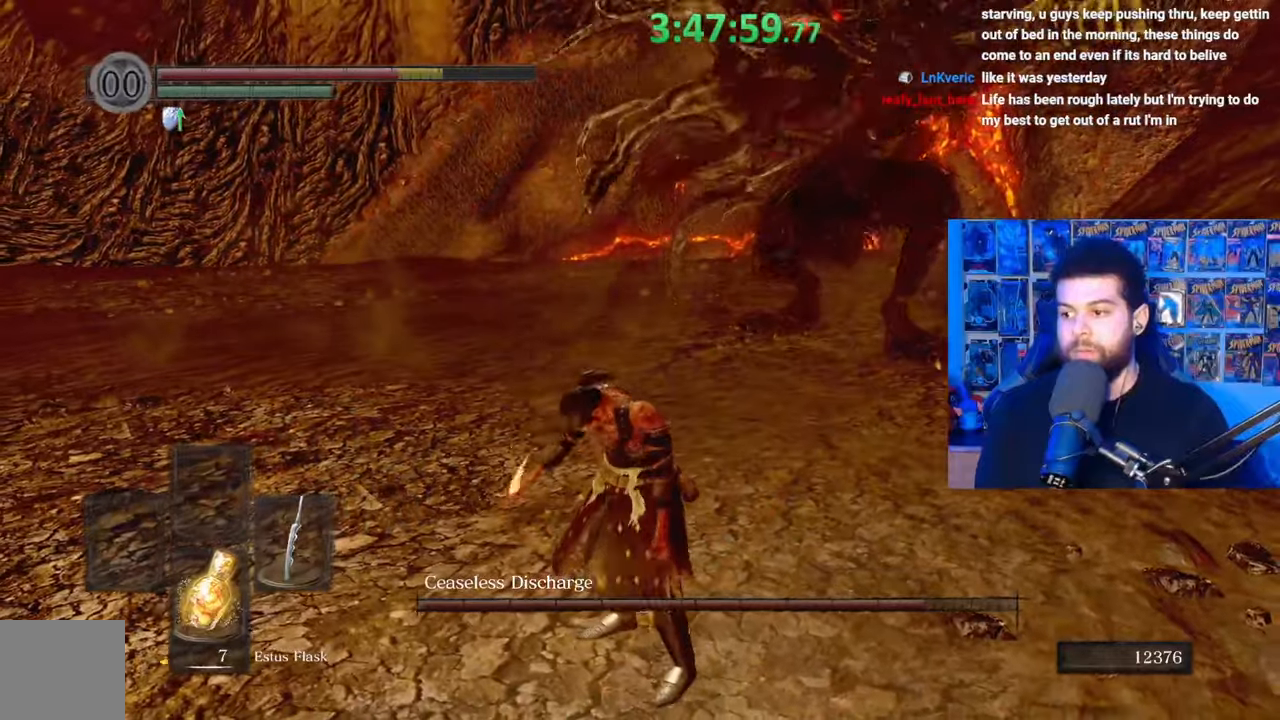
{"buttons": [], "left_stick": "center", "right_stick": "center", "events": [[83, "B", "up"], [267, "right_stick", "right"], [367, "left_stick", "center"], [383, "right_stick", "center"]]}
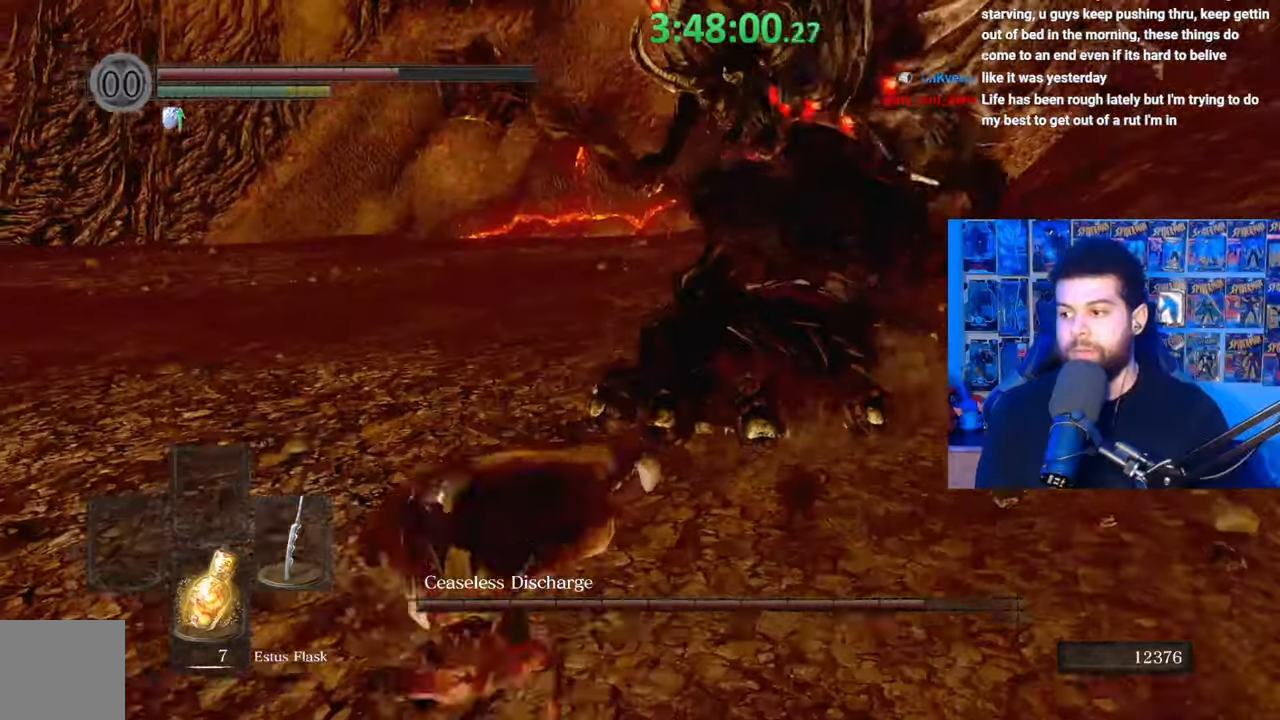
{"buttons": ["B"], "left_stick": "left", "right_stick": "right", "events": [[33, "left_stick", "down-left"], [217, "B", "down"], [383, "left_stick", "left"], [467, "right_stick", "right"]]}
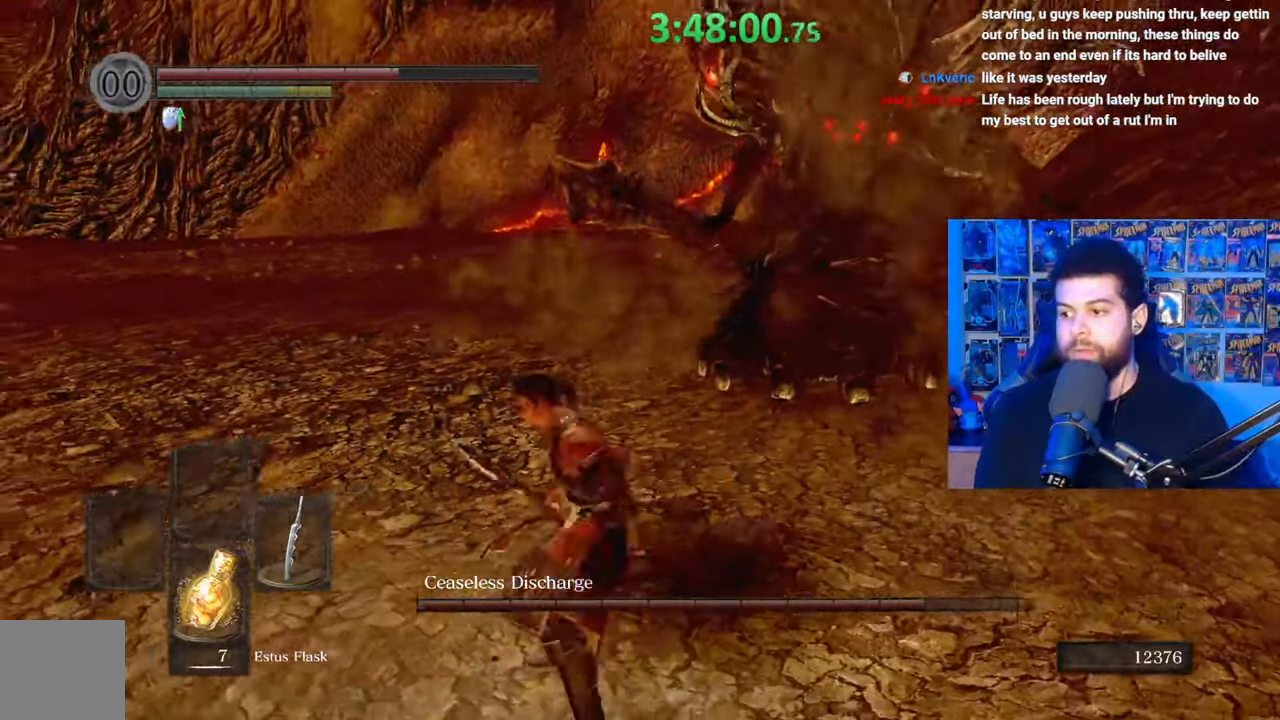
{"buttons": ["B"], "left_stick": "down-left", "right_stick": "right", "events": [[167, "left_stick", "down-left"], [267, "right_stick", "center"], [433, "right_stick", "right"]]}
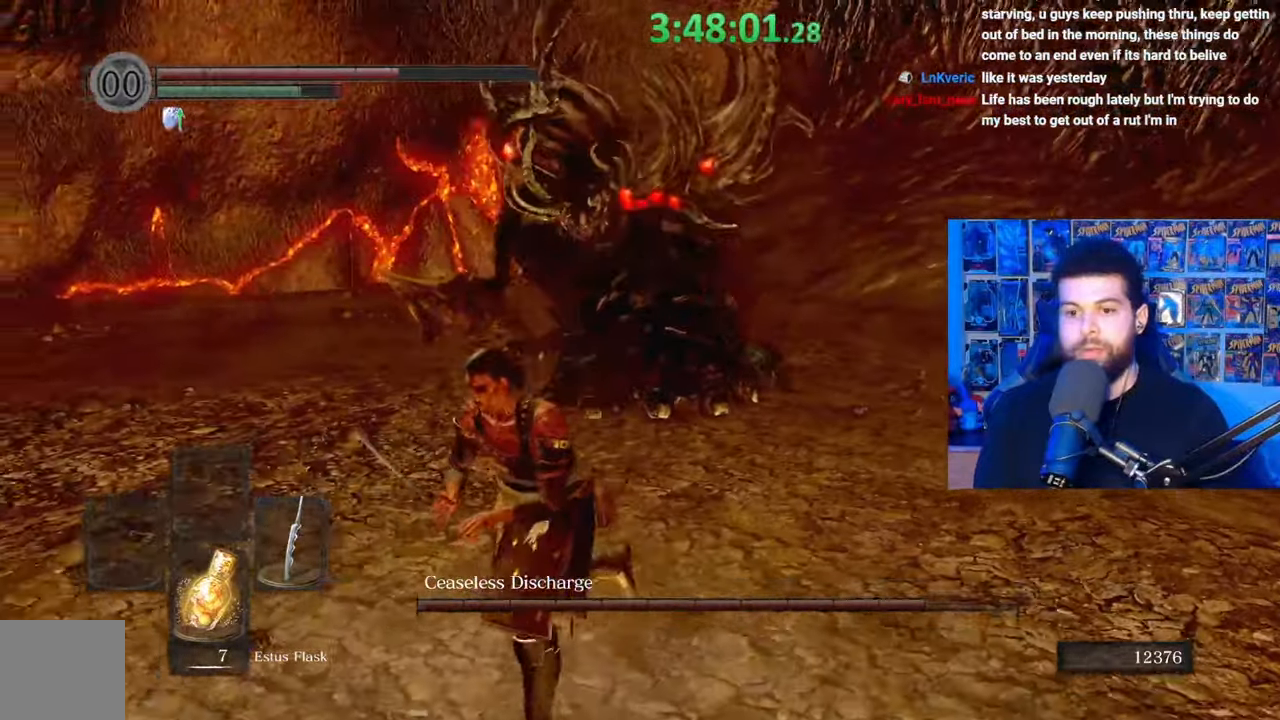
{"buttons": [], "left_stick": "up-left", "right_stick": "center", "events": [[67, "right_stick", "center"], [217, "left_stick", "up-left"], [283, "B", "up"], [433, "right_stick", "right"], [483, "right_stick", "center"]]}
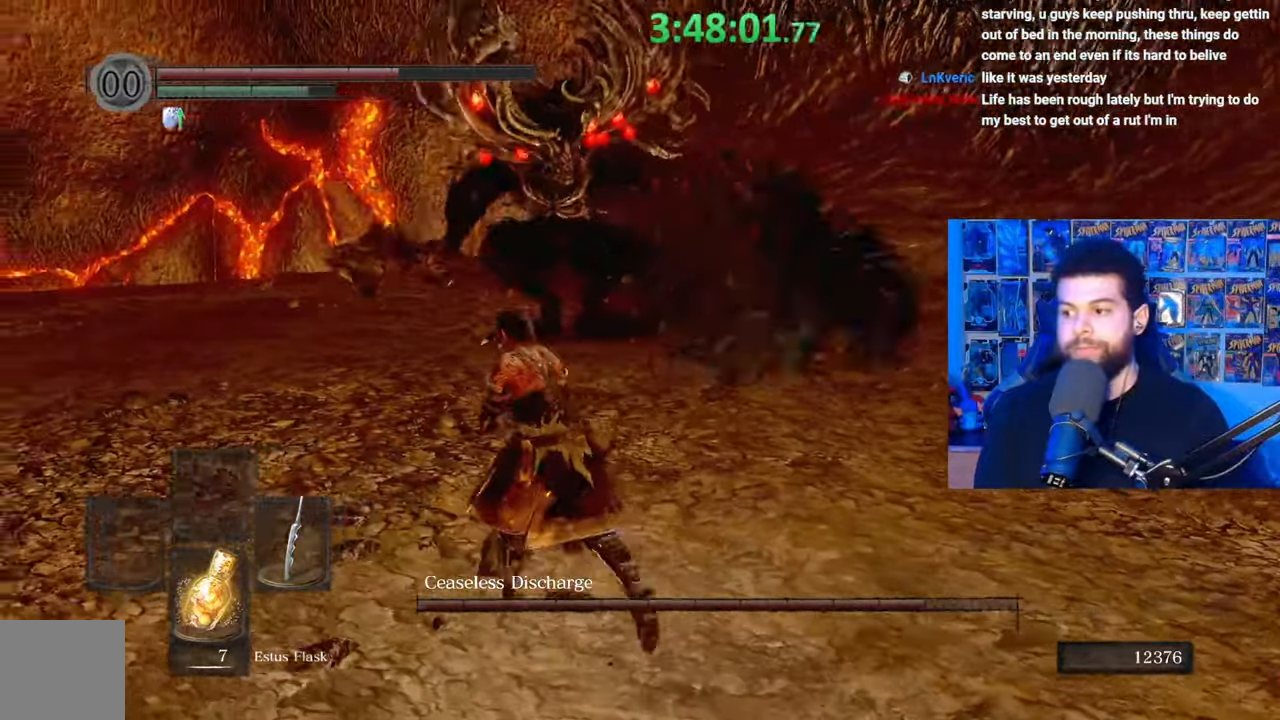
{"buttons": ["B"], "left_stick": "down", "right_stick": "center", "events": [[33, "left_stick", "down-left"], [117, "B", "down"], [183, "left_stick", "down"]]}
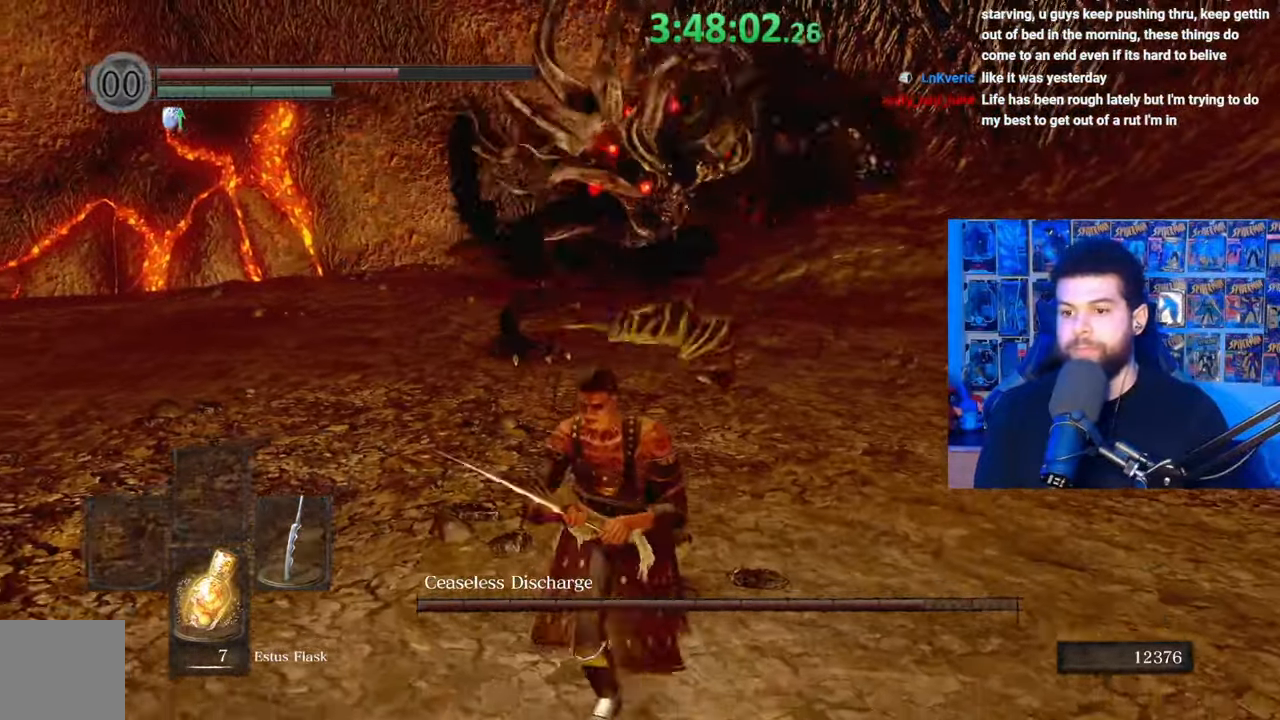
{"buttons": [], "left_stick": "down", "right_stick": "center", "events": [[267, "B", "up"]]}
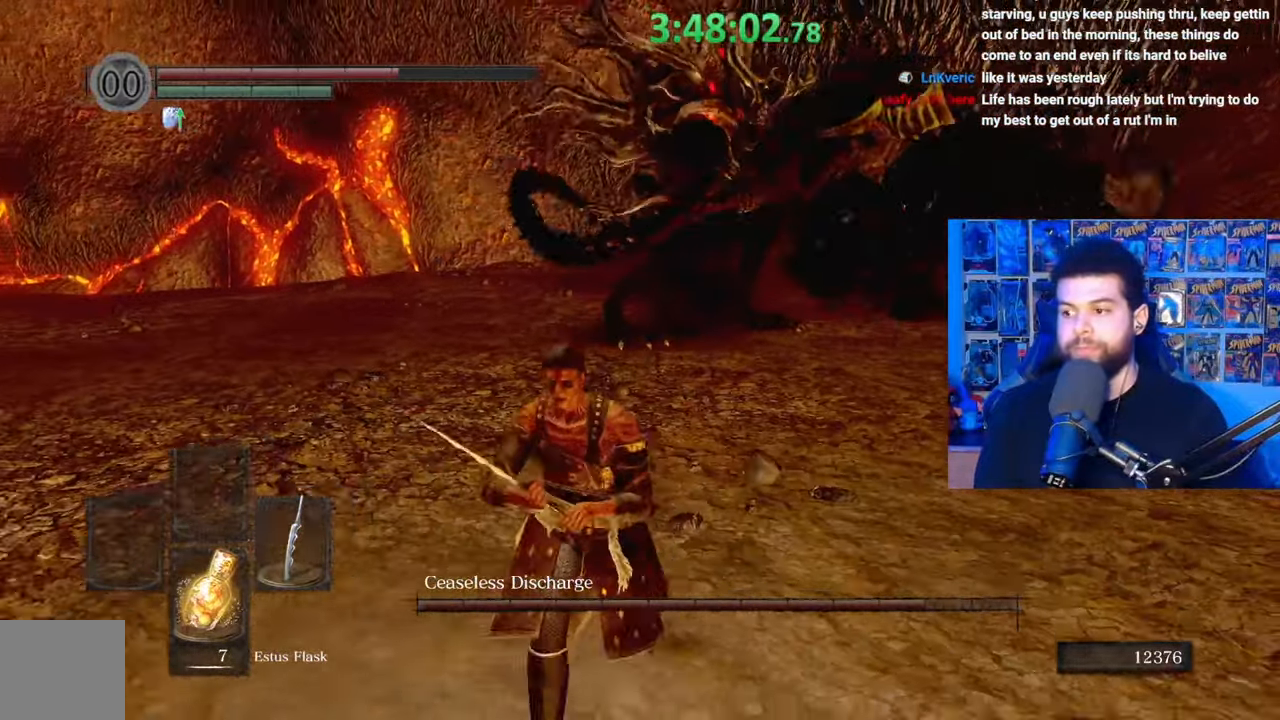
{"buttons": [], "left_stick": "center", "right_stick": "center", "events": [[33, "B", "down"], [117, "B", "up"], [233, "right_stick", "down"], [283, "right_stick", "center"], [383, "left_stick", "center"]]}